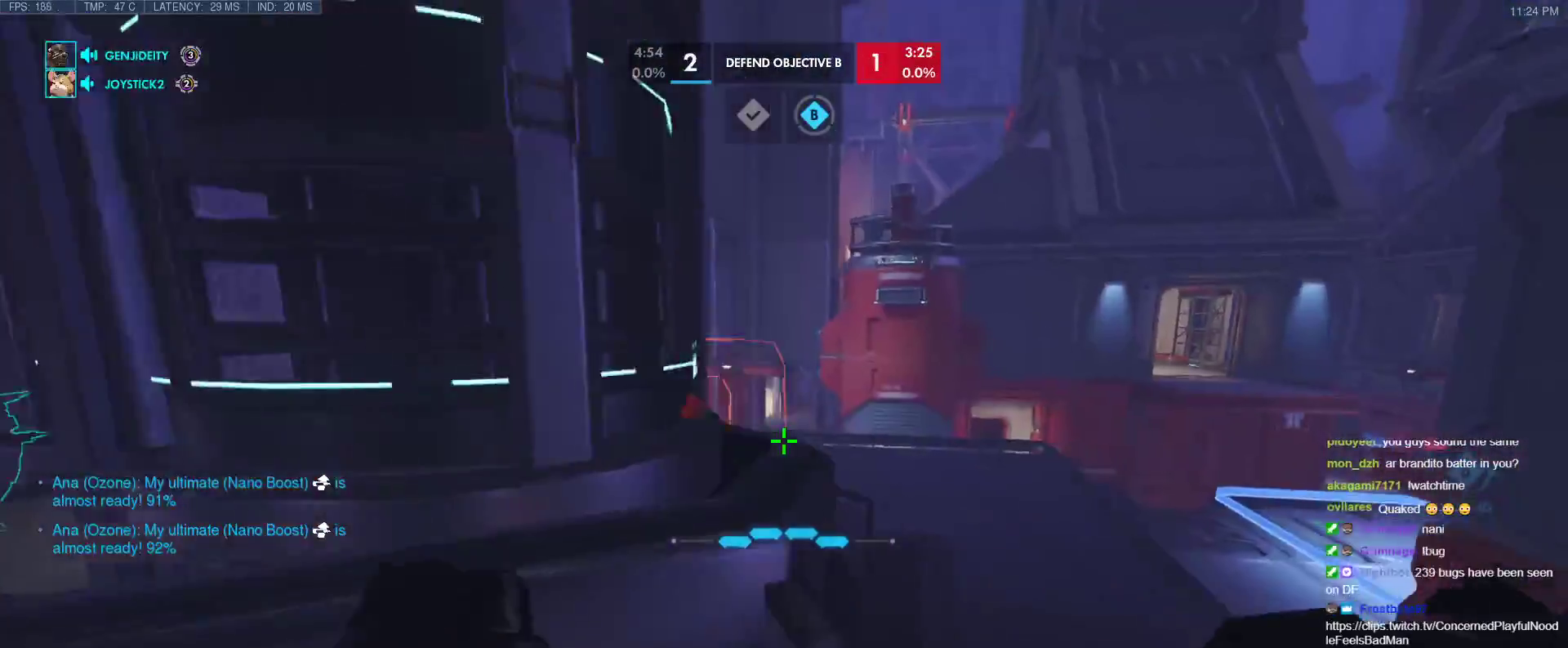
Gameplay with keyboard; each line is a JSON object with the keys held at the frame after it. "events" lists presses ("down") and releases ("up") of "1", "2", "3", "4", "5", "a", "alt", "b", "c", "caps_lock", "ctrl", "d", "e", "f", "g", "n", "q", "r", "s", "shift", "space", "t", "tab", "v", "w", "x" and "z" between this image and that frame as [ms after this image, input, new state], when the widget could be followed in between. No other keys are recorded. Mouse input is not recorded.
{"keys": ["d", "space", "w"], "events": [[100, "w", "down"], [333, "space", "down"]]}
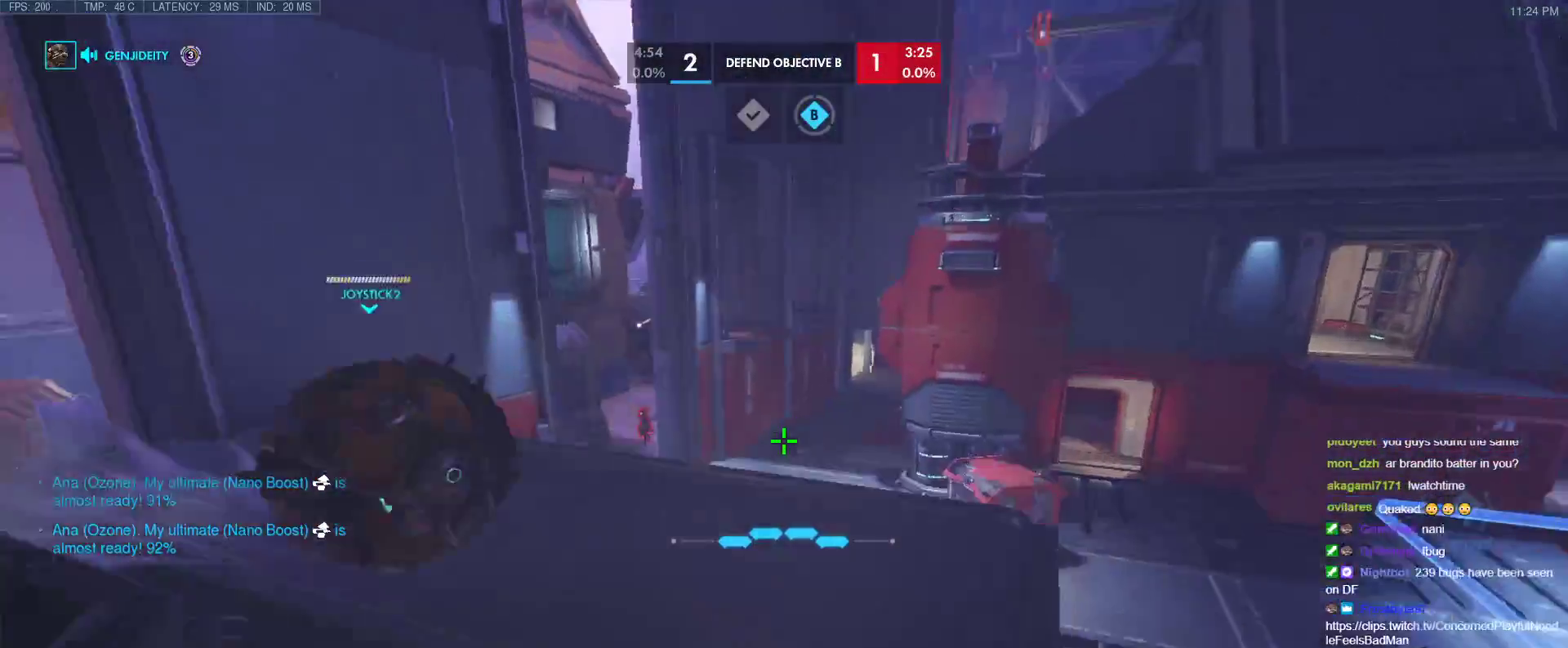
{"keys": ["a"], "events": [[17, "space", "up"], [300, "a", "down"], [300, "d", "up"], [433, "w", "up"]]}
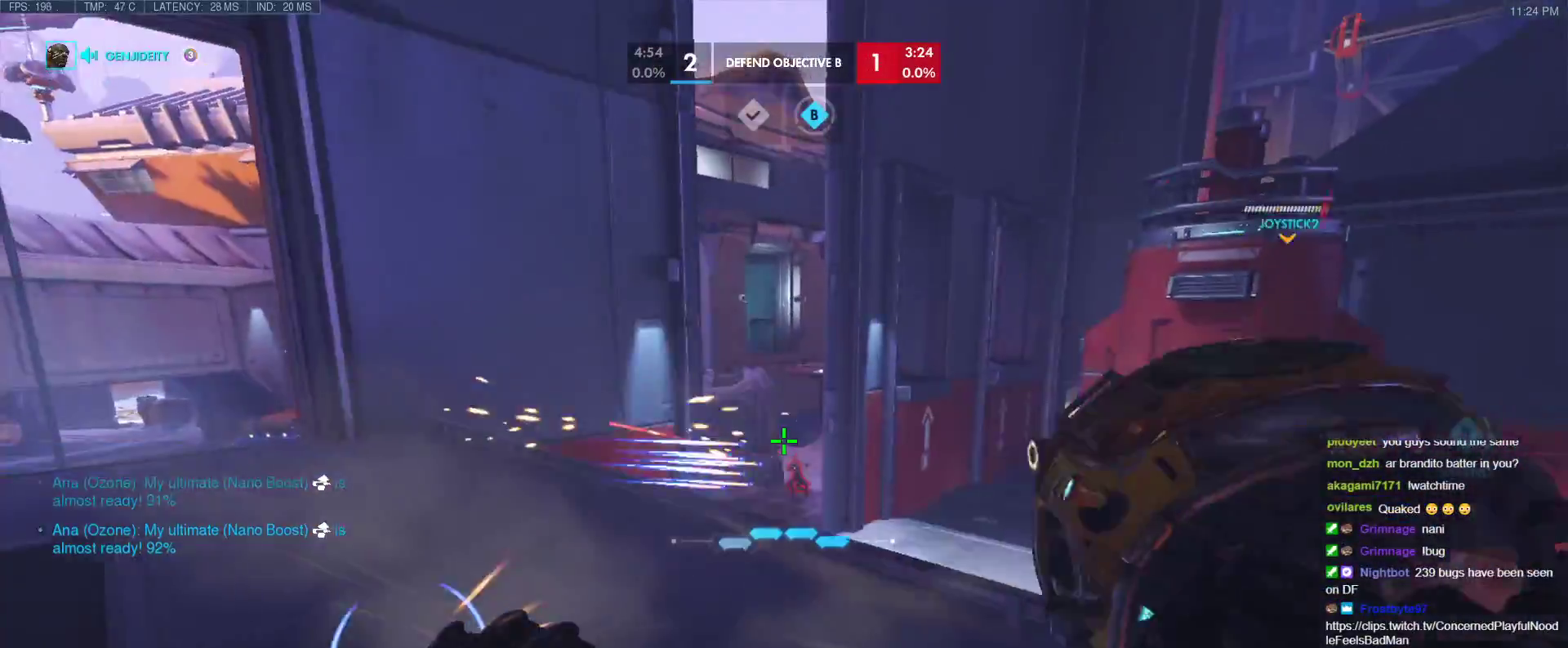
{"keys": ["a", "s"], "events": [[33, "s", "down"], [183, "ctrl", "down"], [417, "ctrl", "up"]]}
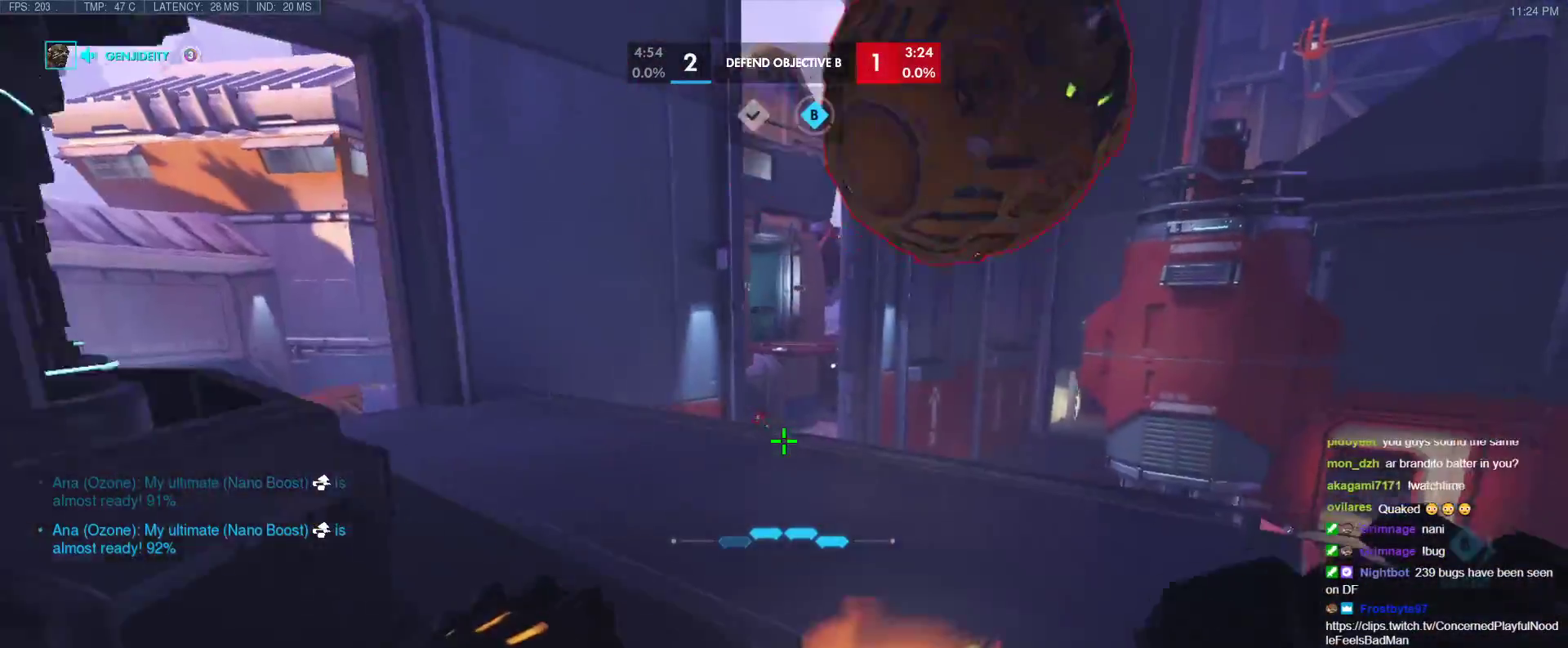
{"keys": ["a", "w"], "events": [[183, "s", "up"], [333, "w", "down"]]}
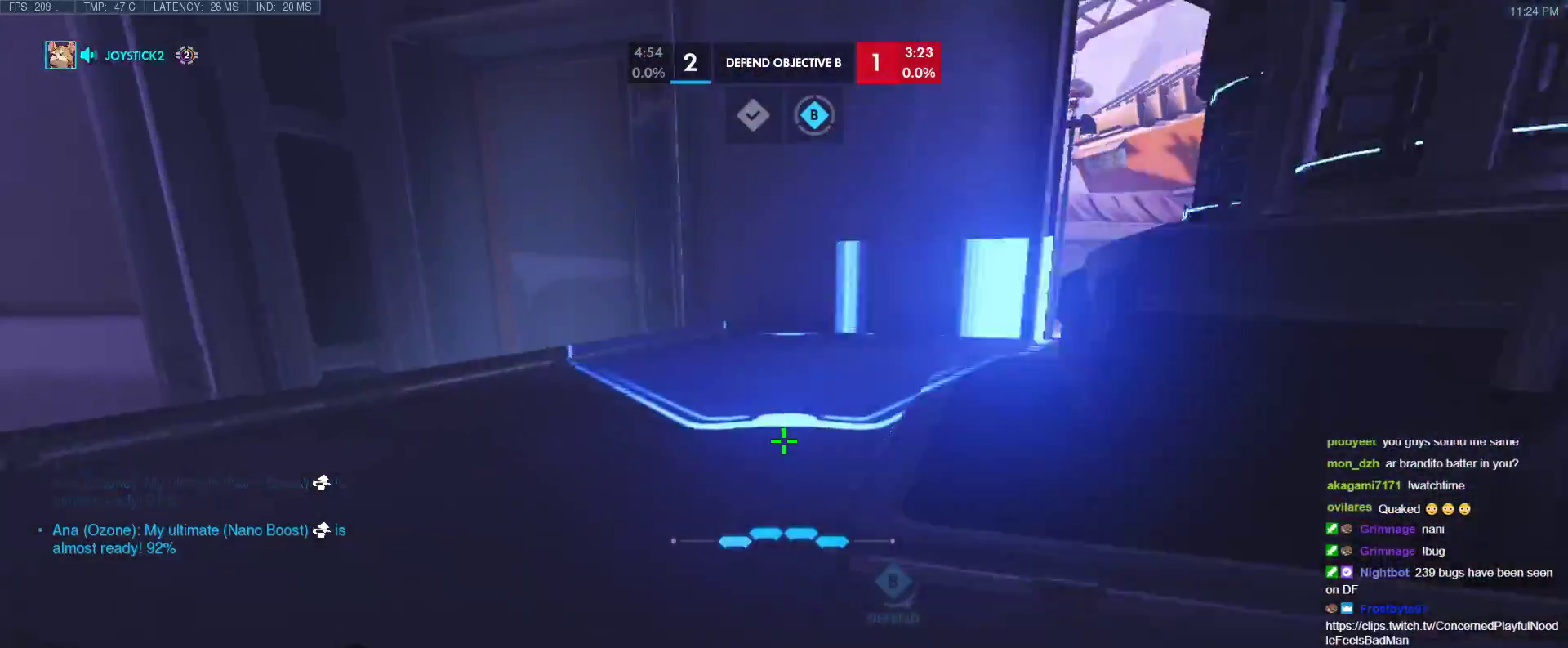
{"keys": ["a", "s"], "events": [[350, "w", "up"], [433, "s", "down"]]}
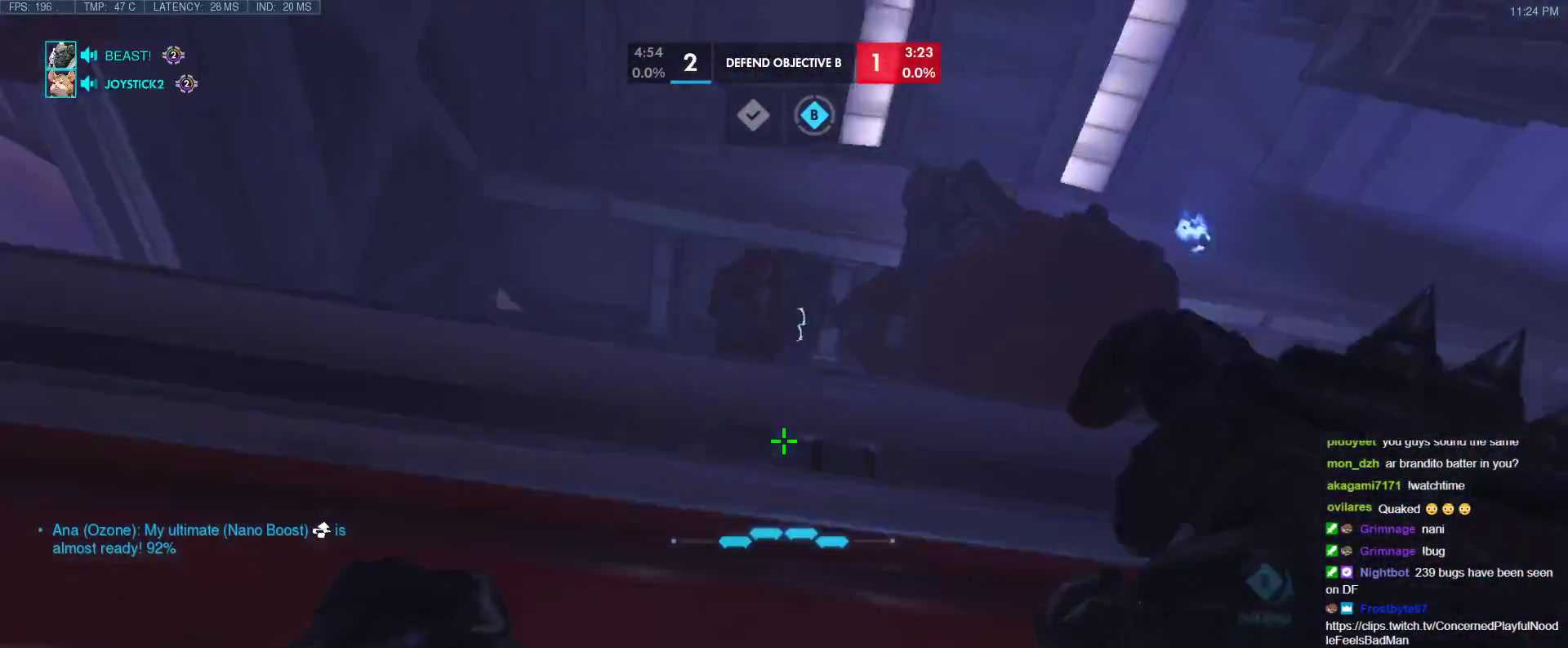
{"keys": ["a", "w"], "events": [[267, "s", "up"], [500, "w", "down"]]}
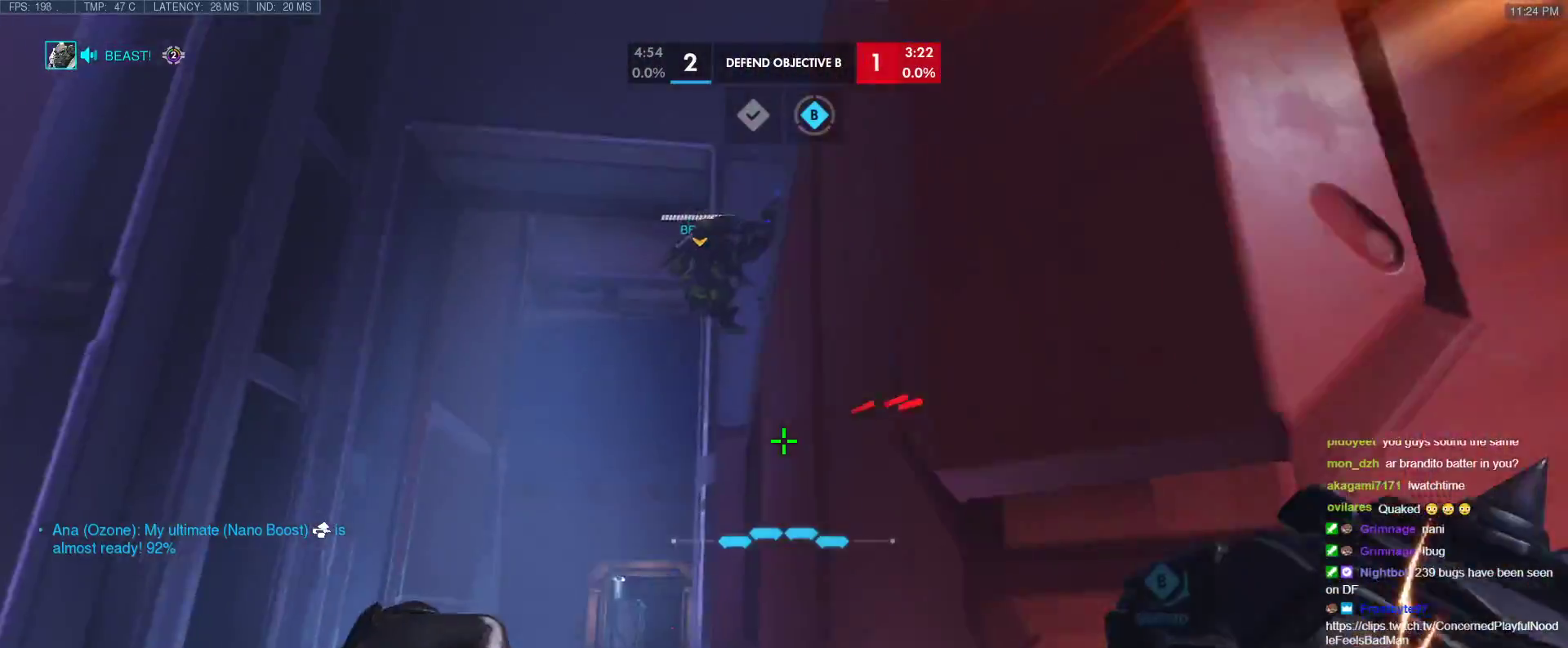
{"keys": ["a", "w"], "events": [[150, "a", "up"], [383, "a", "down"]]}
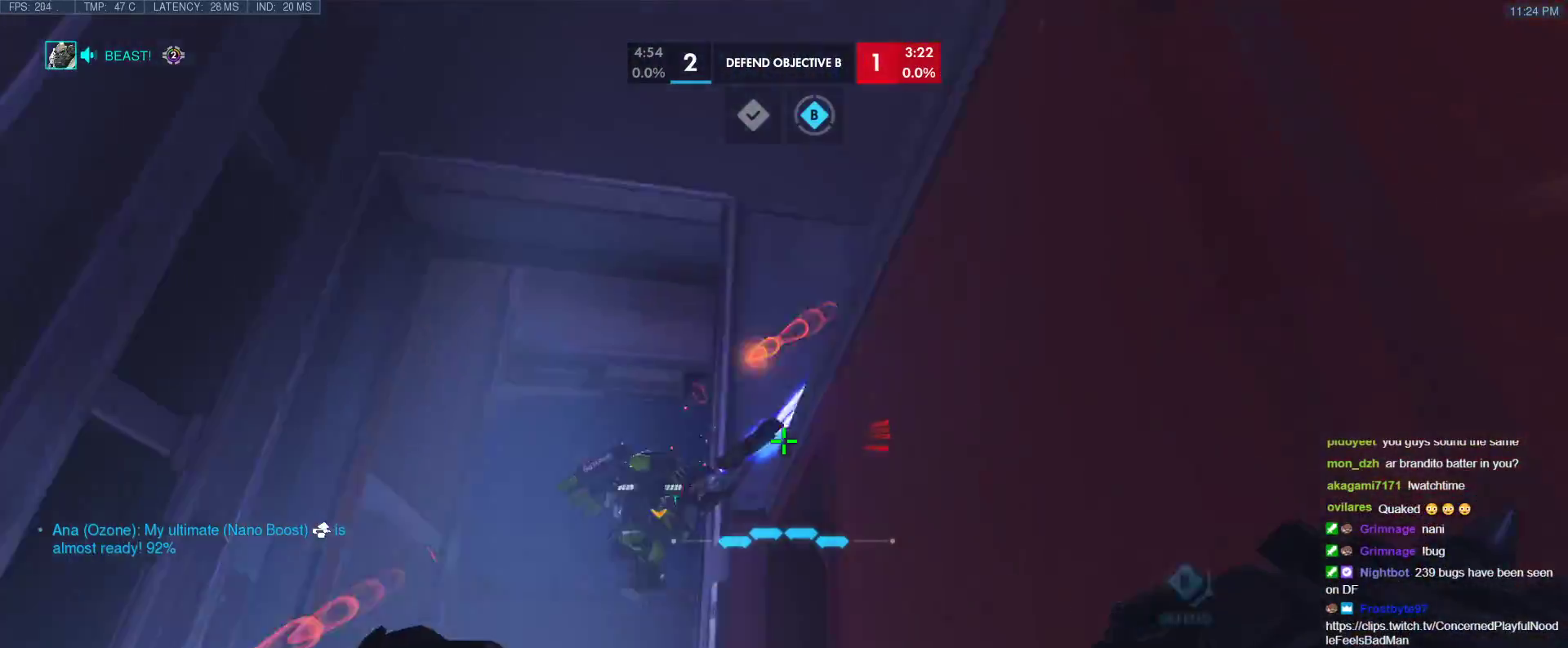
{"keys": ["a", "w"], "events": [[250, "a", "up"], [400, "a", "down"]]}
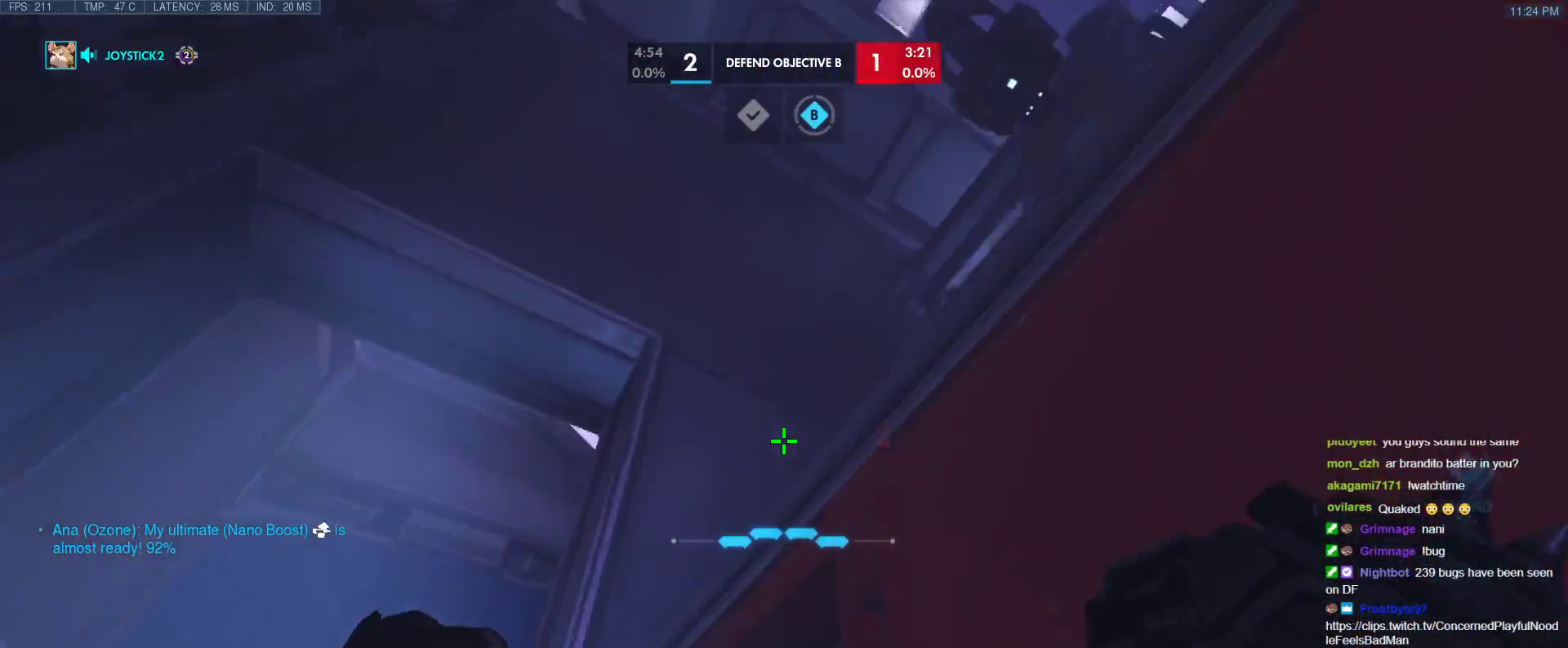
{"keys": ["a", "w"], "events": [[133, "w", "up"], [367, "w", "down"]]}
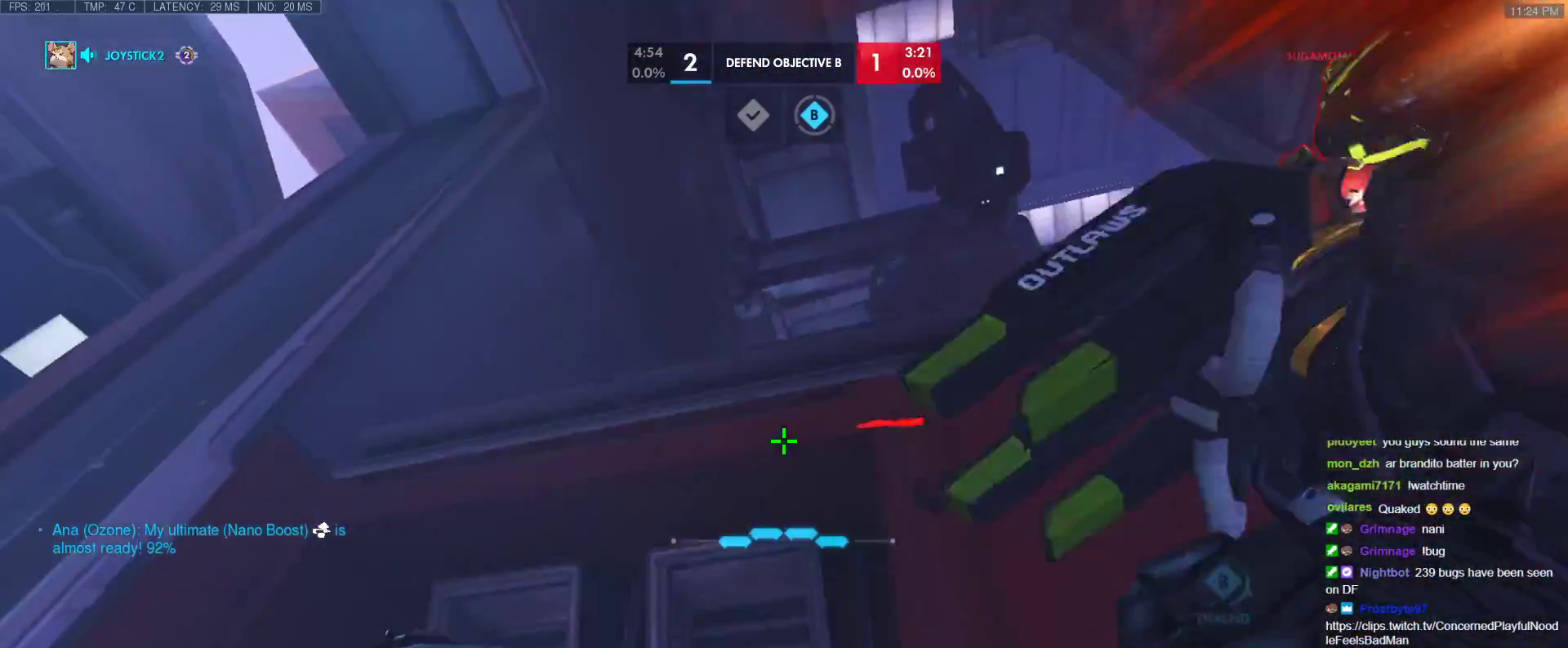
{"keys": ["a"], "events": [[233, "w", "up"], [333, "s", "down"], [433, "a", "up"], [467, "a", "down"], [467, "s", "up"]]}
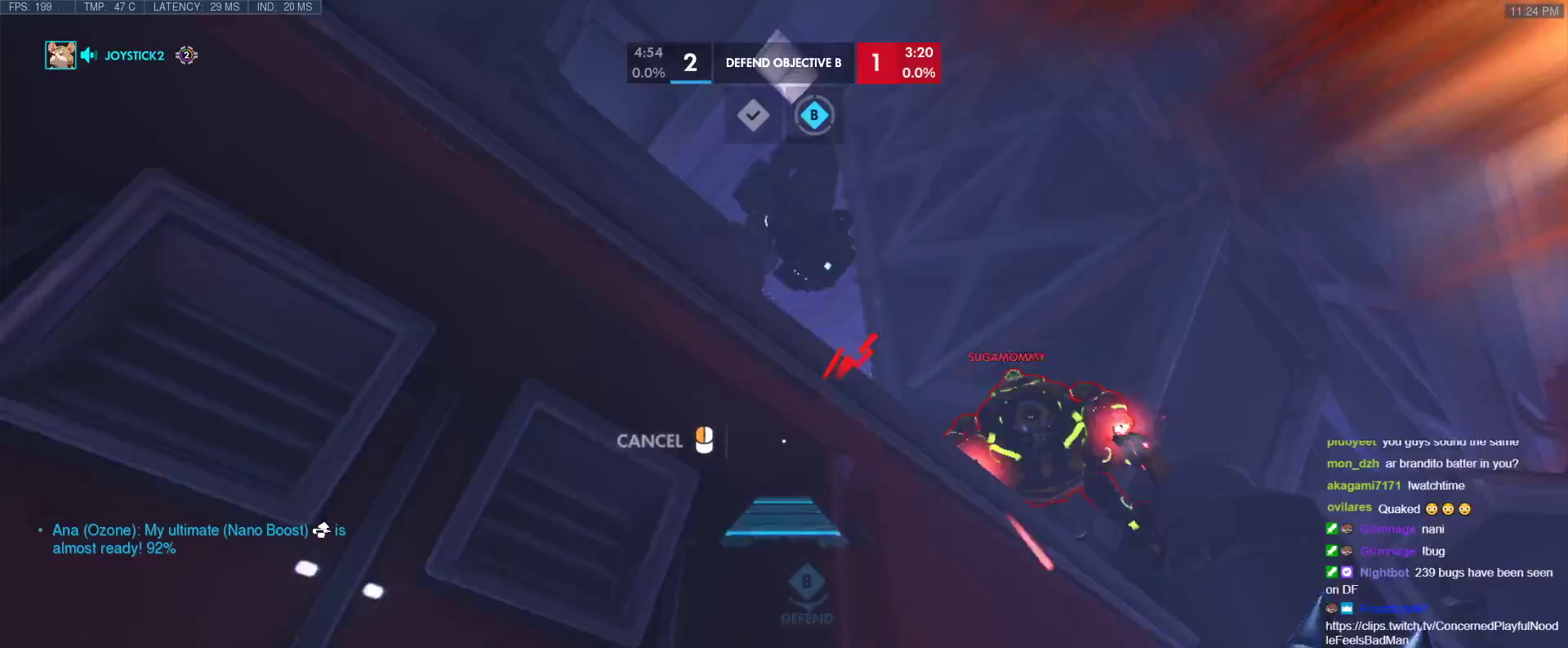
{"keys": ["w"], "events": [[167, "a", "up"], [167, "w", "down"]]}
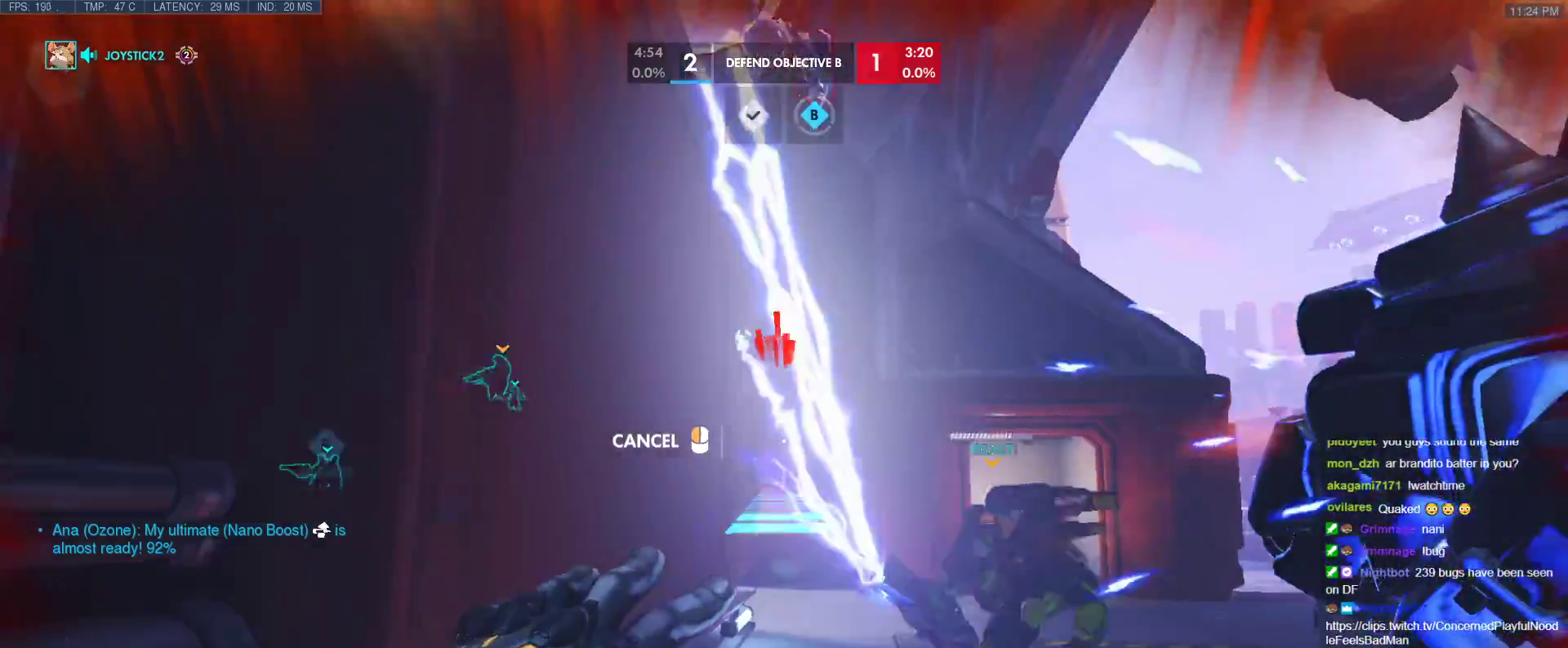
{"keys": ["space", "w"], "events": [[417, "space", "down"]]}
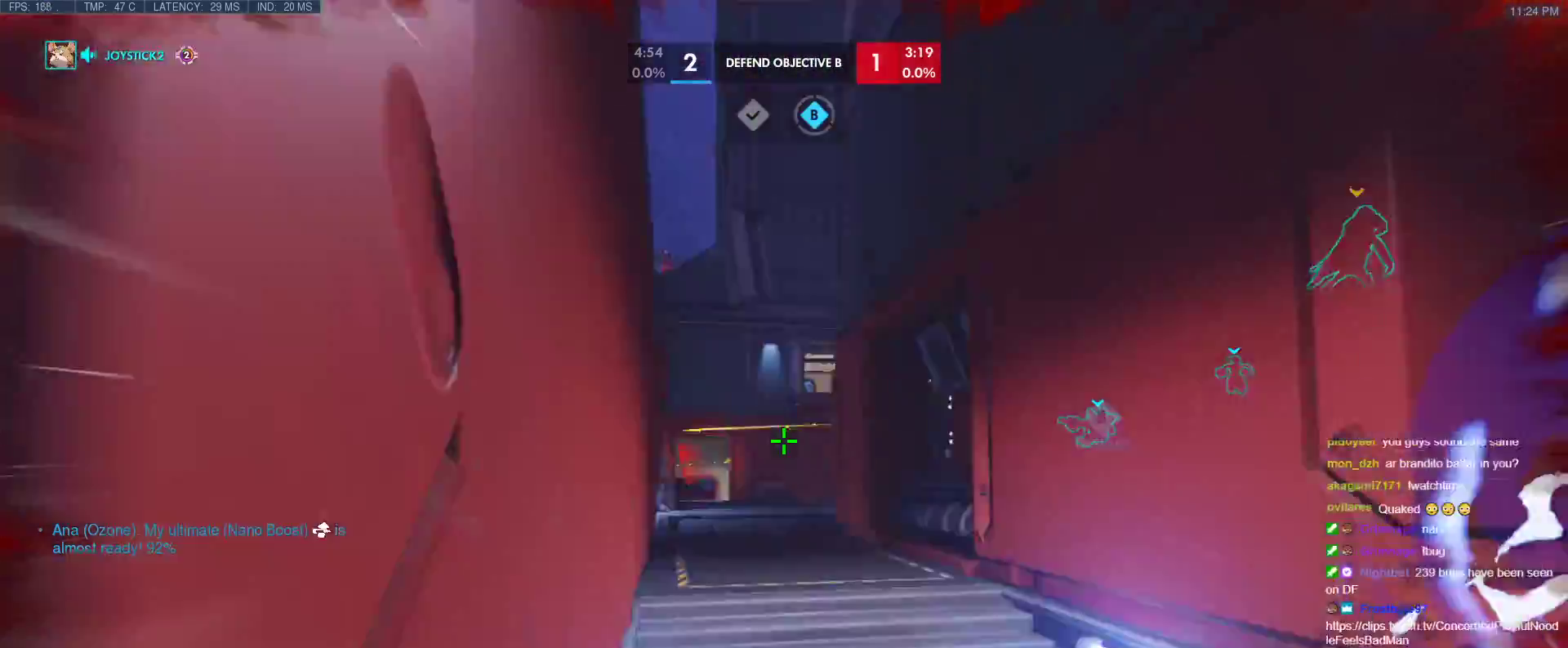
{"keys": ["w"], "events": [[50, "space", "up"]]}
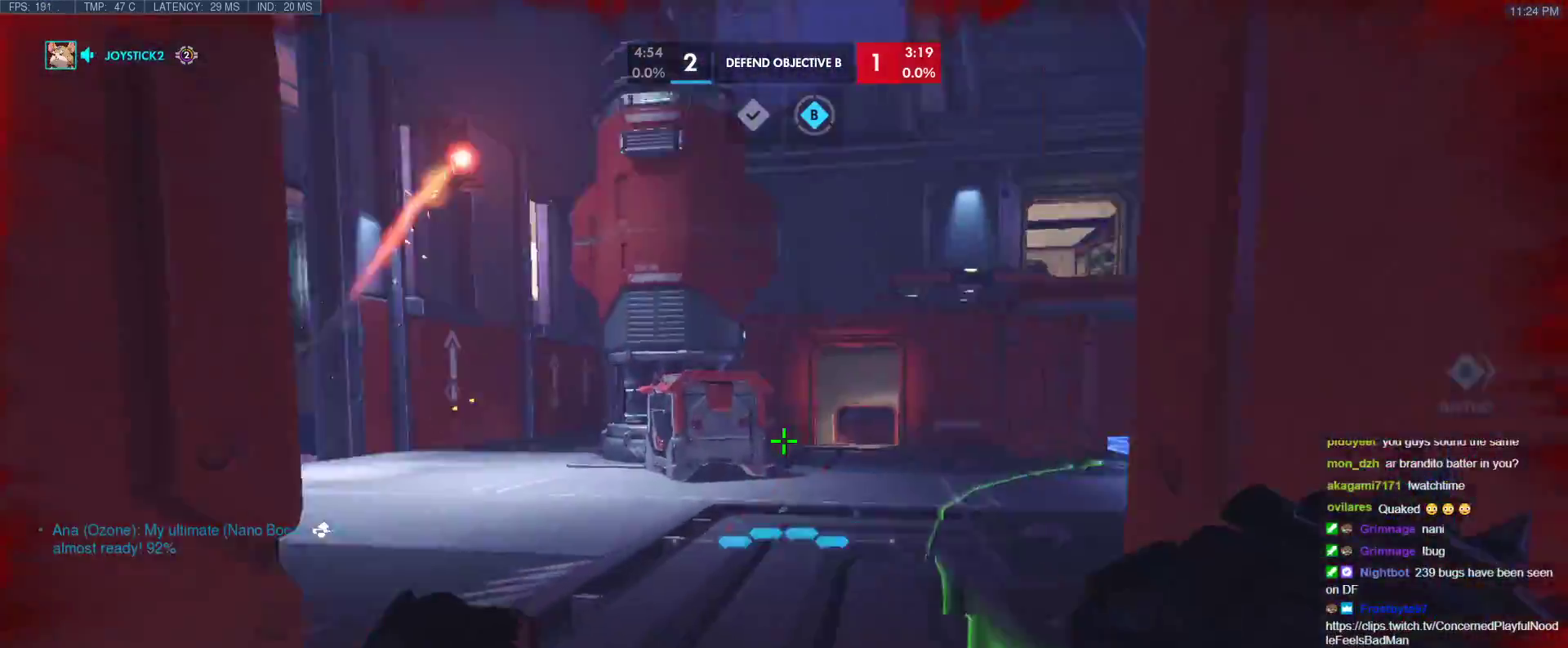
{"keys": ["a", "shift"], "events": [[17, "a", "down"], [67, "space", "down"], [250, "space", "up"], [300, "shift", "down"], [483, "w", "up"]]}
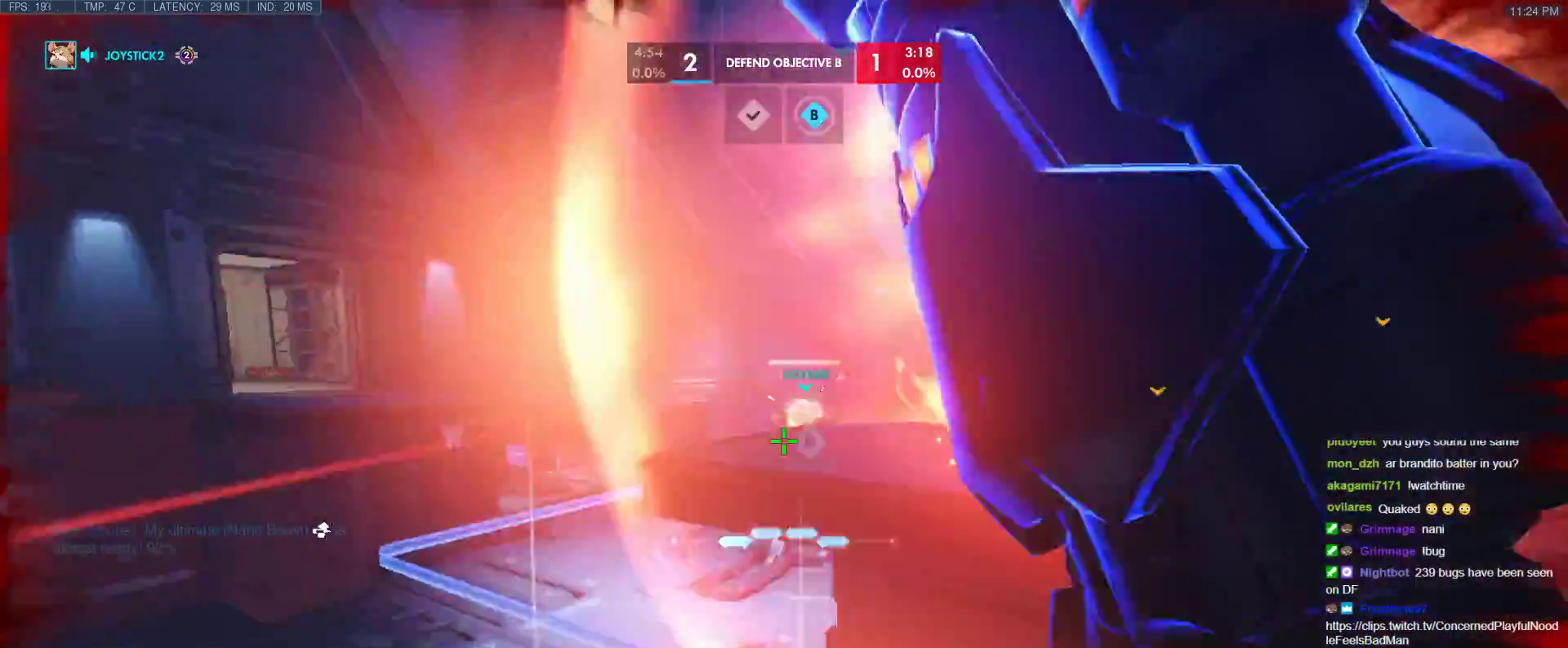
{"keys": ["a", "e", "w"], "events": [[33, "shift", "up"], [367, "w", "down"], [450, "e", "down"]]}
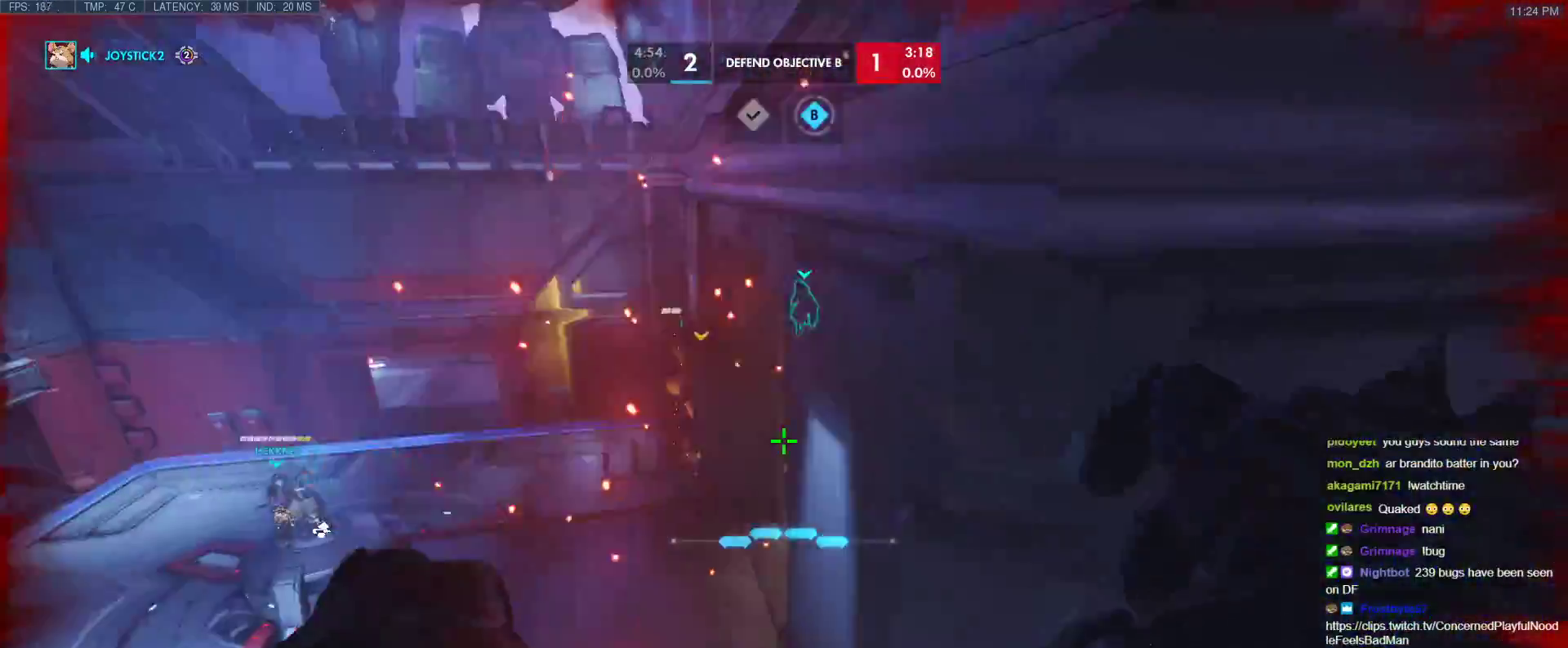
{"keys": ["w"], "events": [[100, "a", "up"], [100, "e", "up"], [150, "e", "down"], [233, "e", "up"], [283, "e", "down"], [333, "e", "up"], [433, "e", "down"], [467, "e", "up"]]}
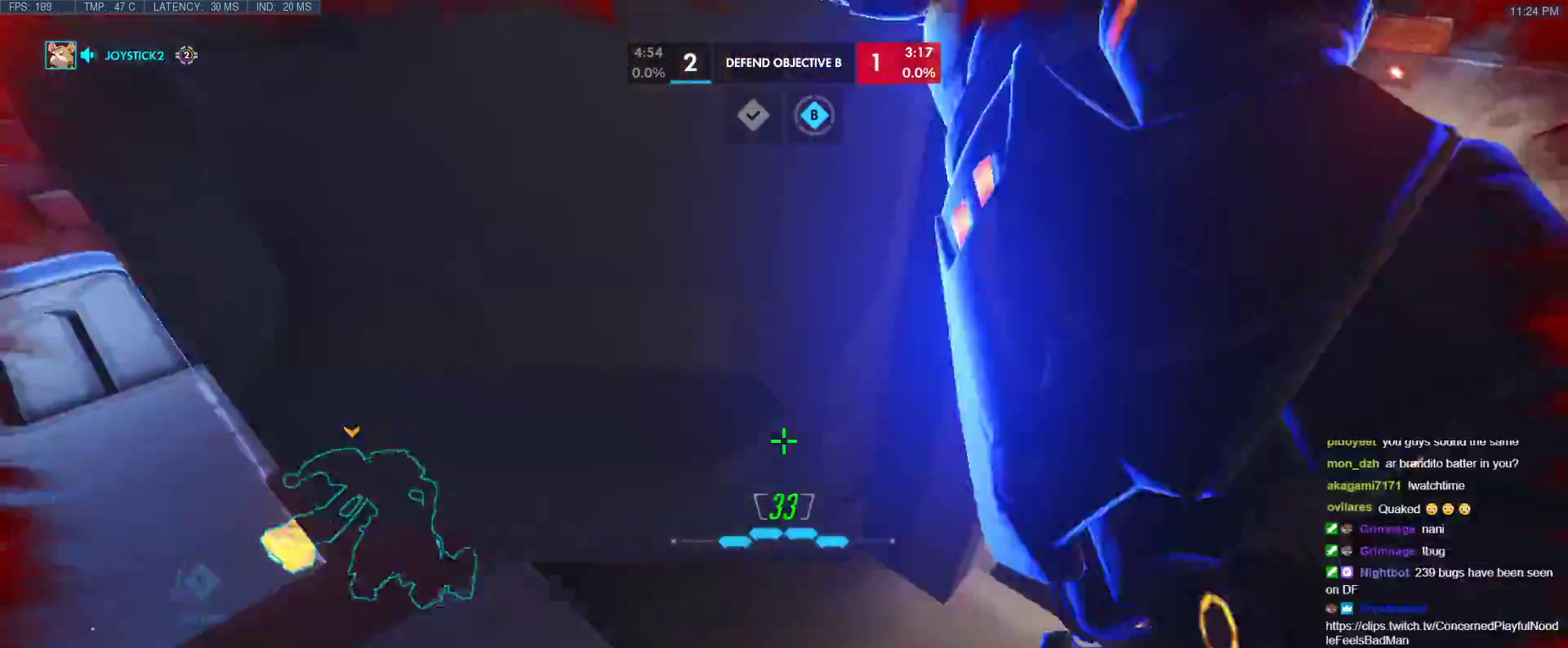
{"keys": ["d", "w"], "events": [[200, "d", "down"]]}
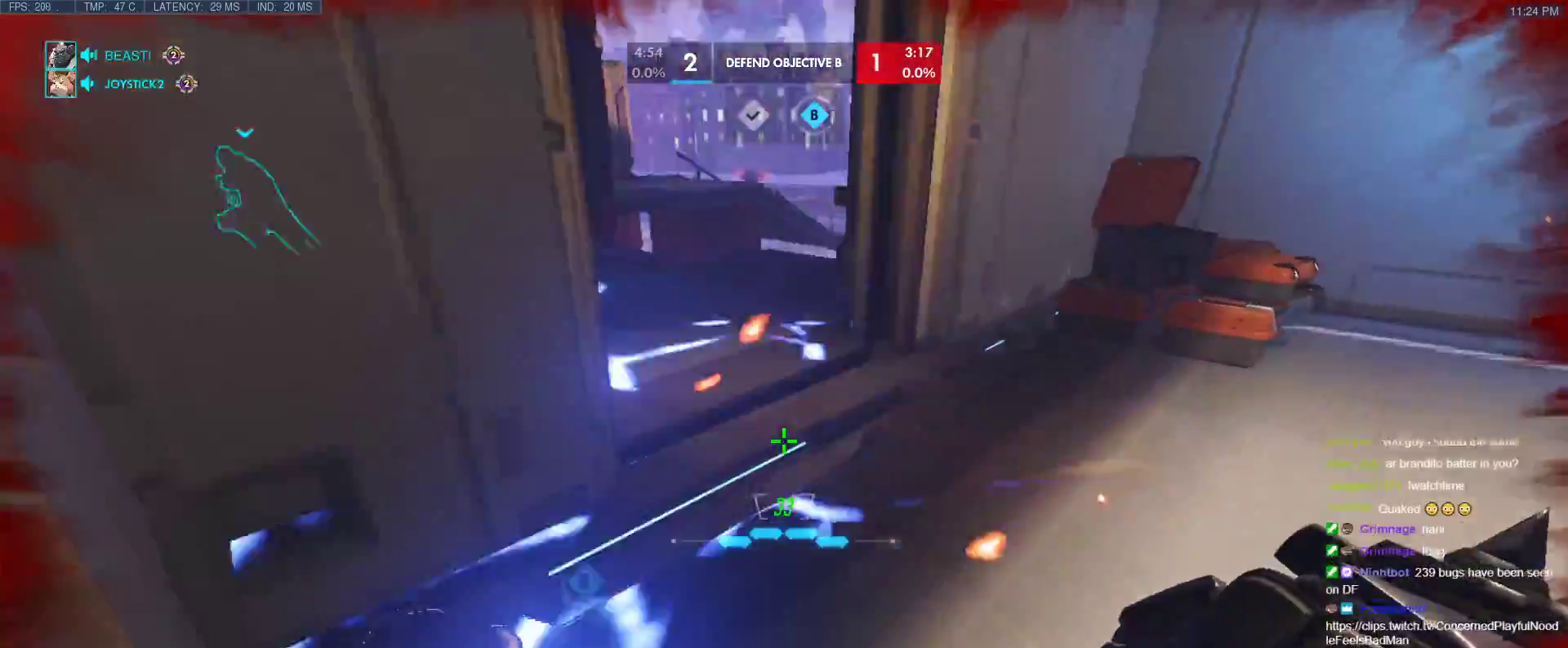
{"keys": ["d", "w"], "events": [[367, "d", "up"], [450, "d", "down"]]}
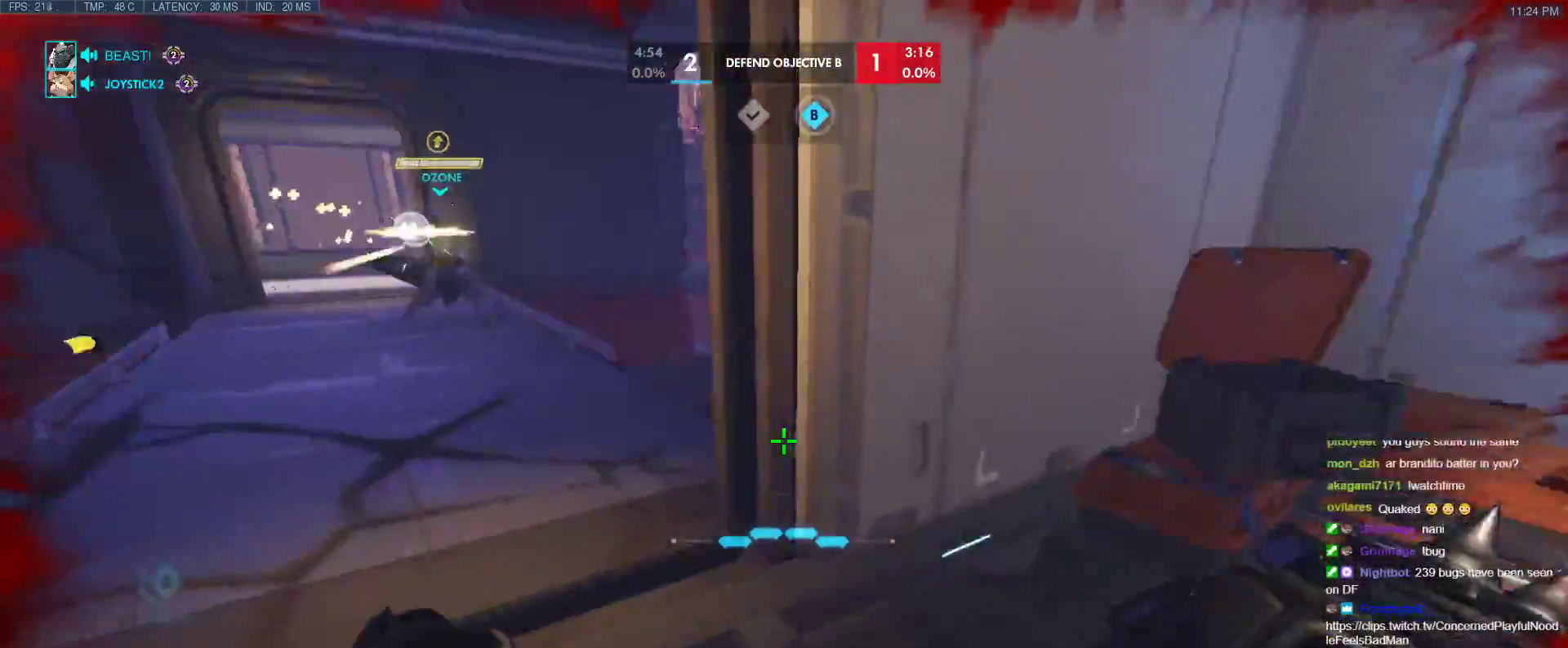
{"keys": ["a", "w"], "events": [[50, "d", "up"], [467, "a", "down"]]}
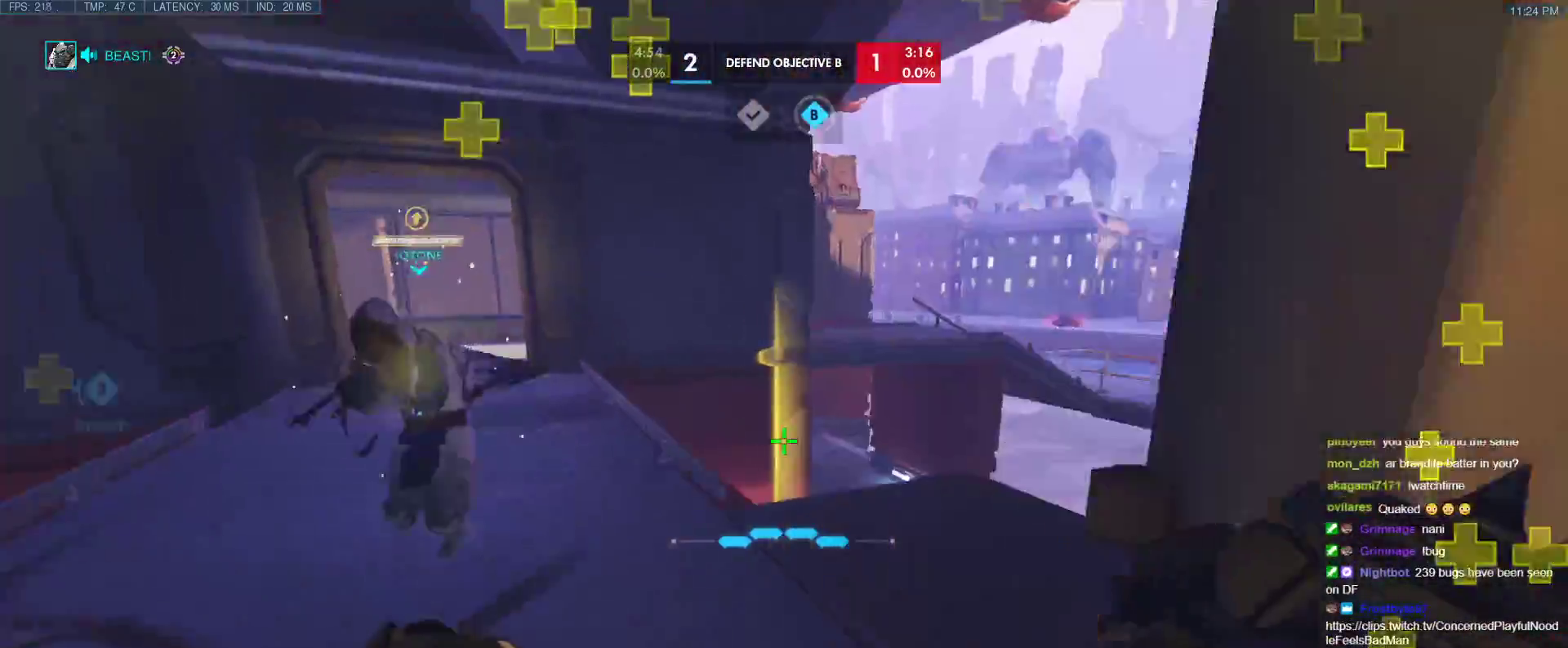
{"keys": ["d", "s"], "events": [[67, "a", "up"], [200, "d", "down"], [400, "w", "up"], [483, "s", "down"]]}
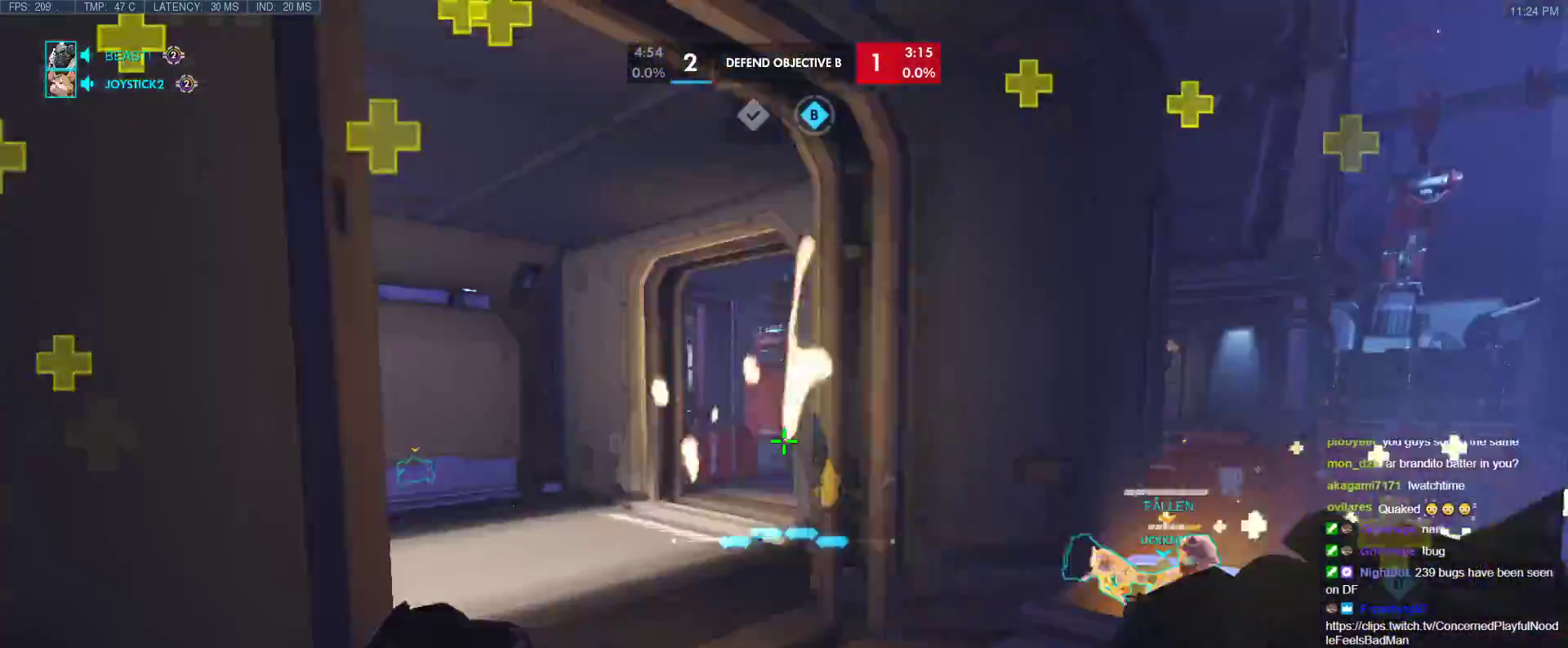
{"keys": ["d", "w"], "events": [[183, "a", "down"], [183, "d", "up"], [217, "s", "up"], [267, "d", "down"], [317, "w", "down"], [367, "a", "up"]]}
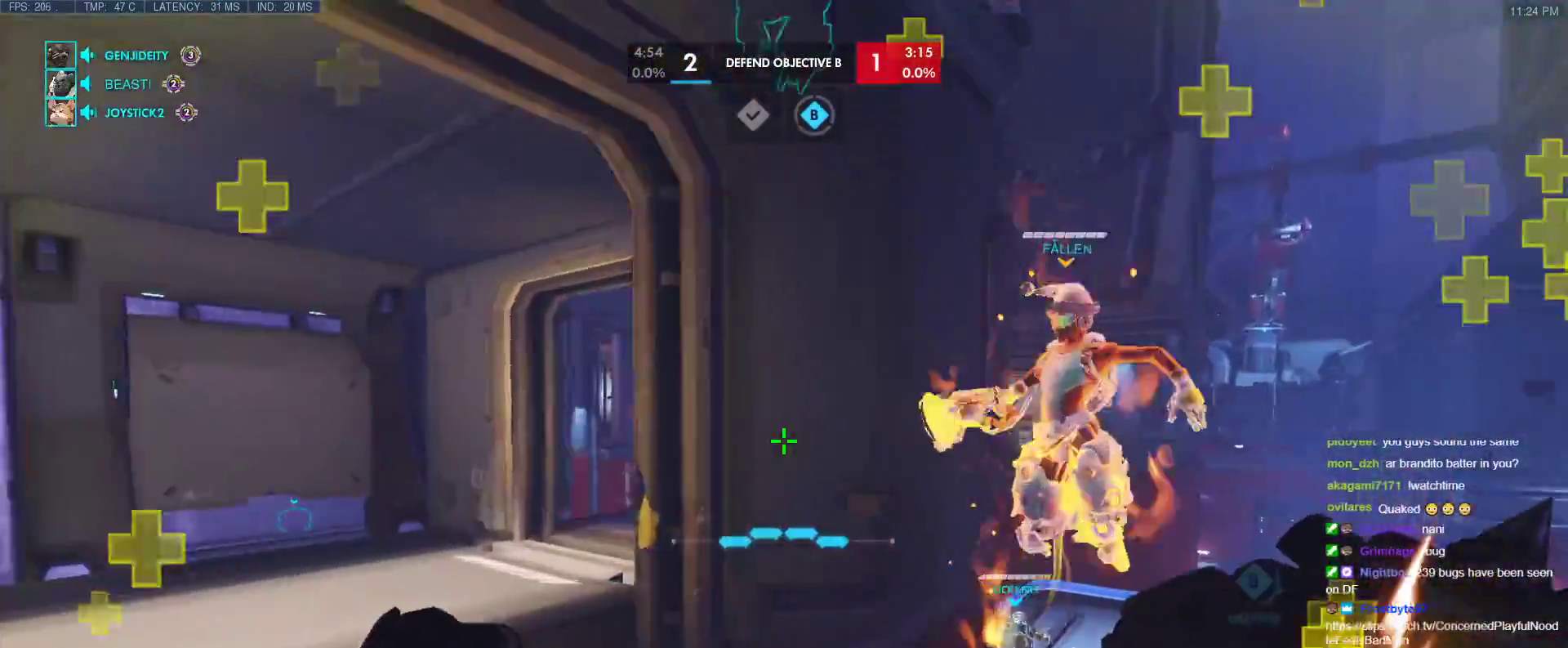
{"keys": ["d"], "events": [[100, "w", "up"], [283, "w", "down"], [383, "w", "up"]]}
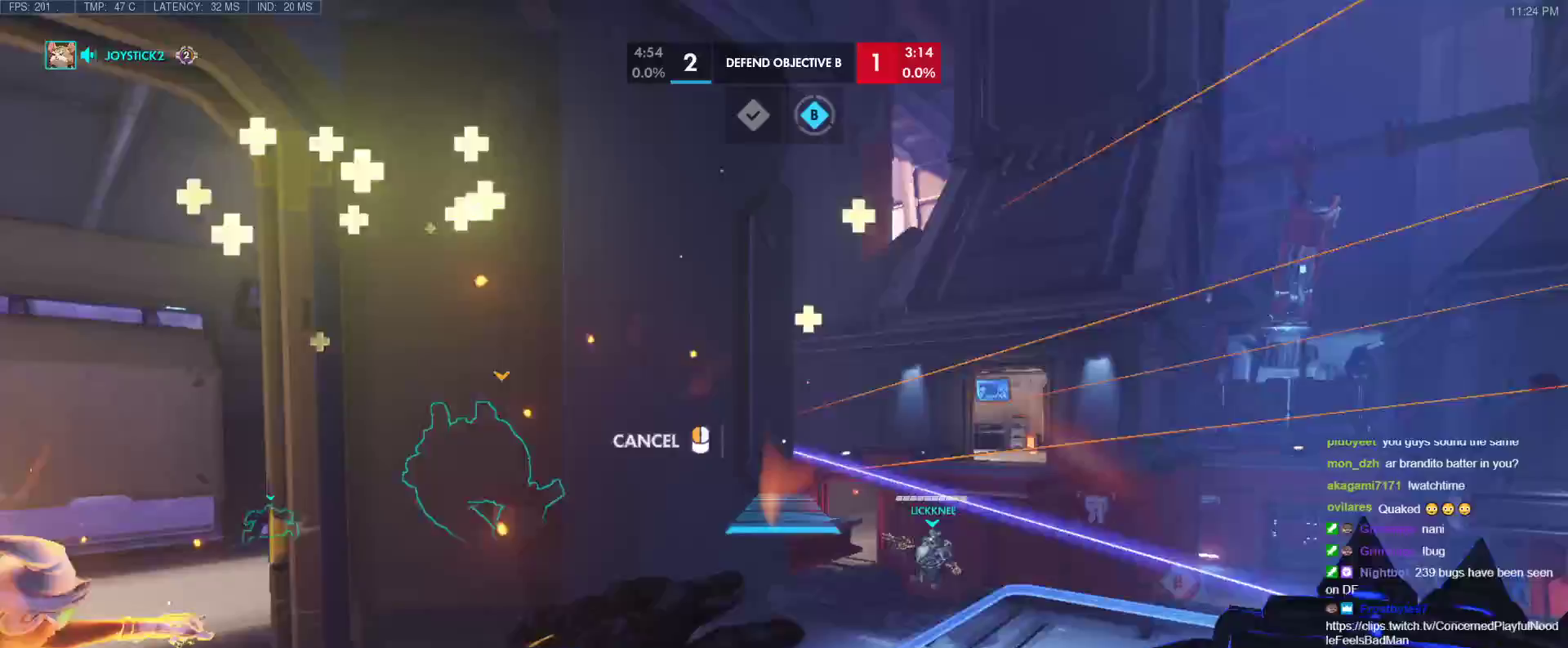
{"keys": ["d", "w"], "events": [[117, "a", "down"], [200, "d", "up"], [300, "d", "down"], [350, "a", "up"], [433, "w", "down"]]}
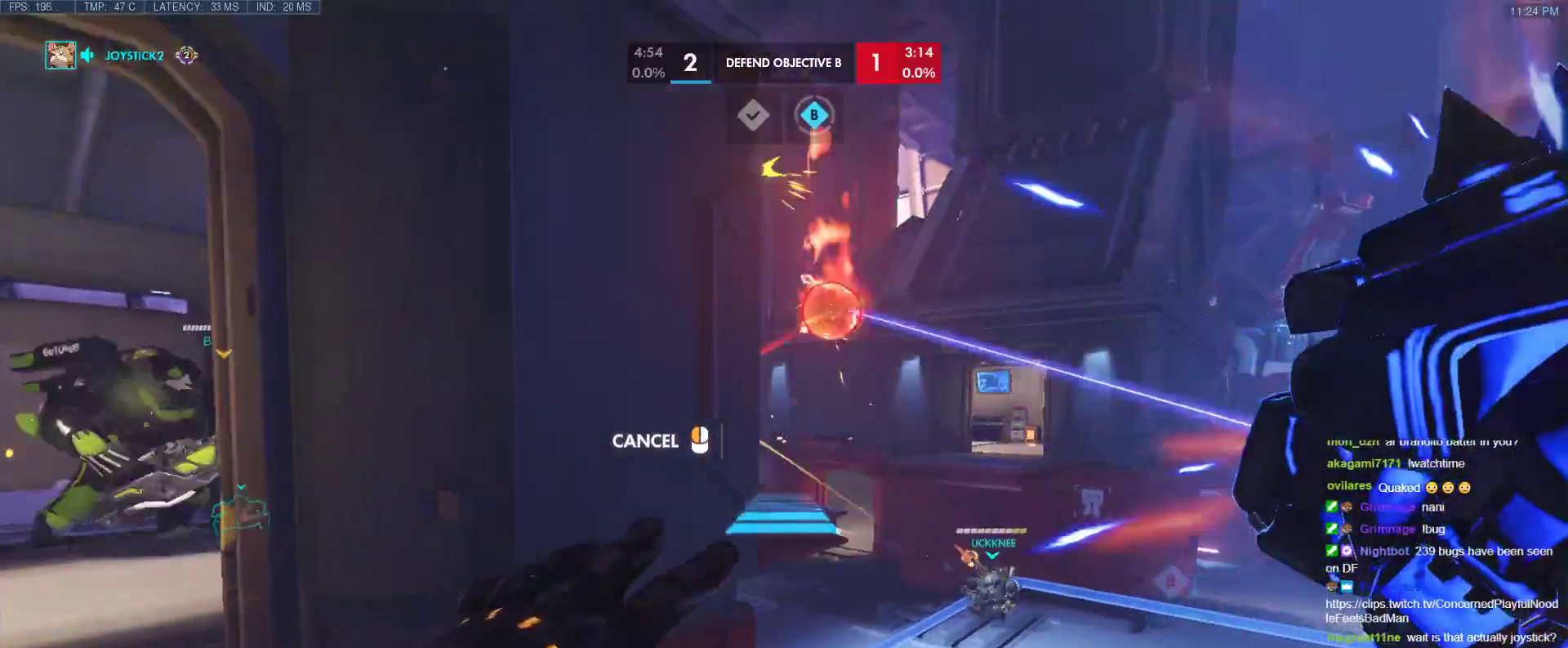
{"keys": ["space", "w"], "events": [[183, "d", "up"], [450, "space", "down"]]}
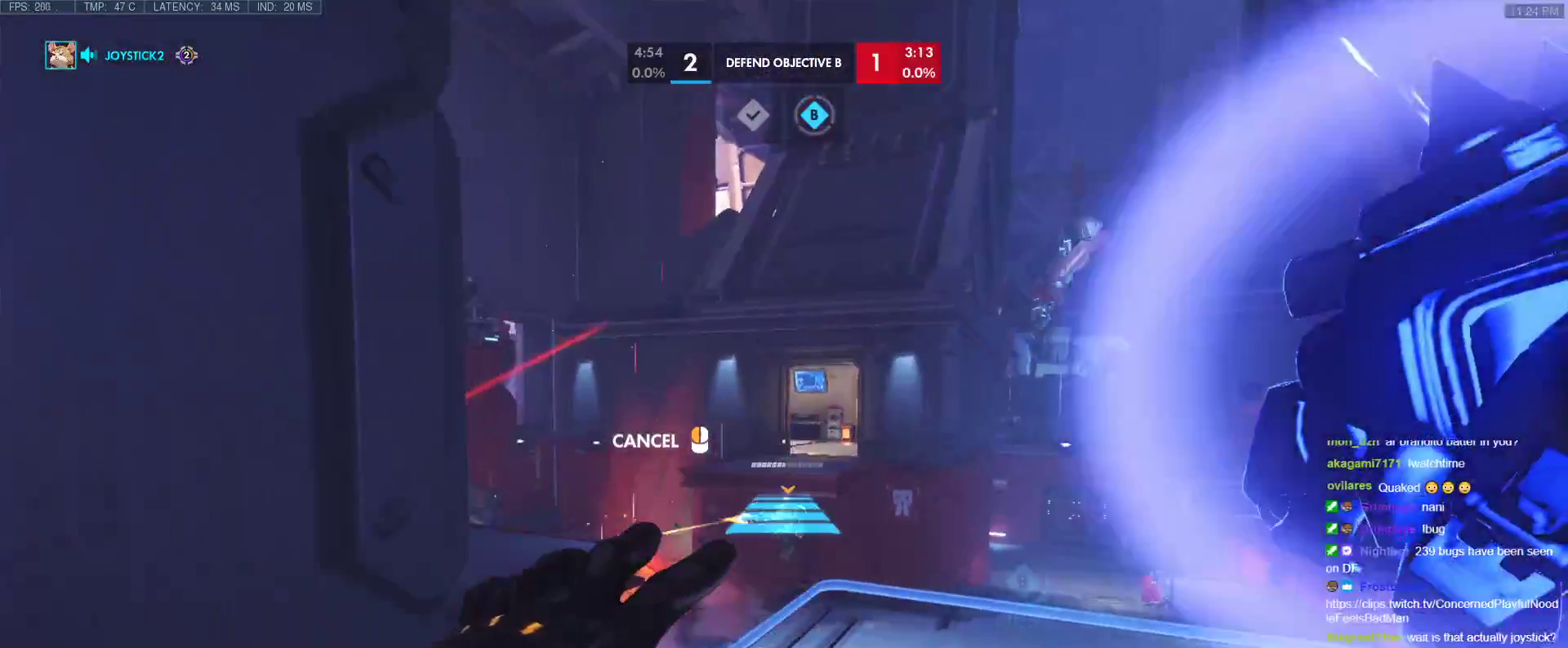
{"keys": ["w"], "events": [[100, "space", "up"]]}
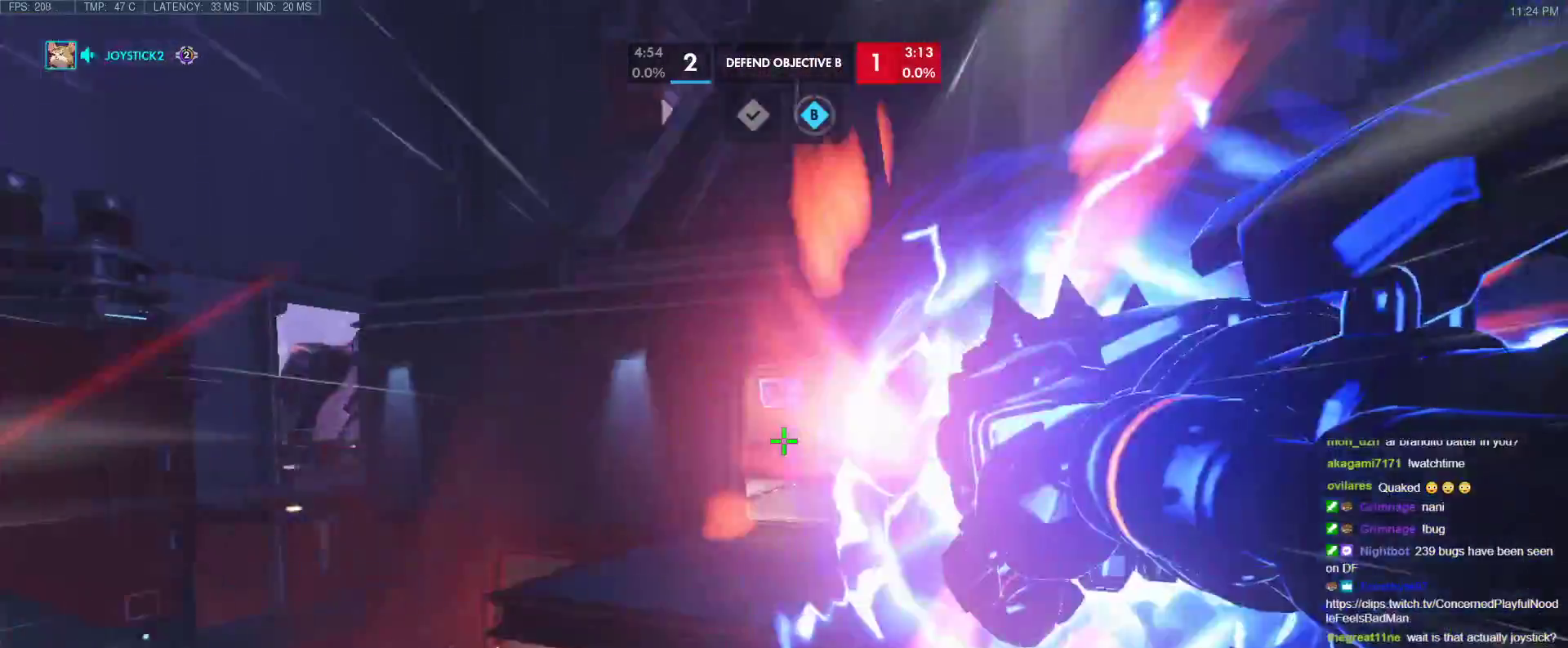
{"keys": ["w"], "events": [[117, "space", "down"], [250, "space", "up"]]}
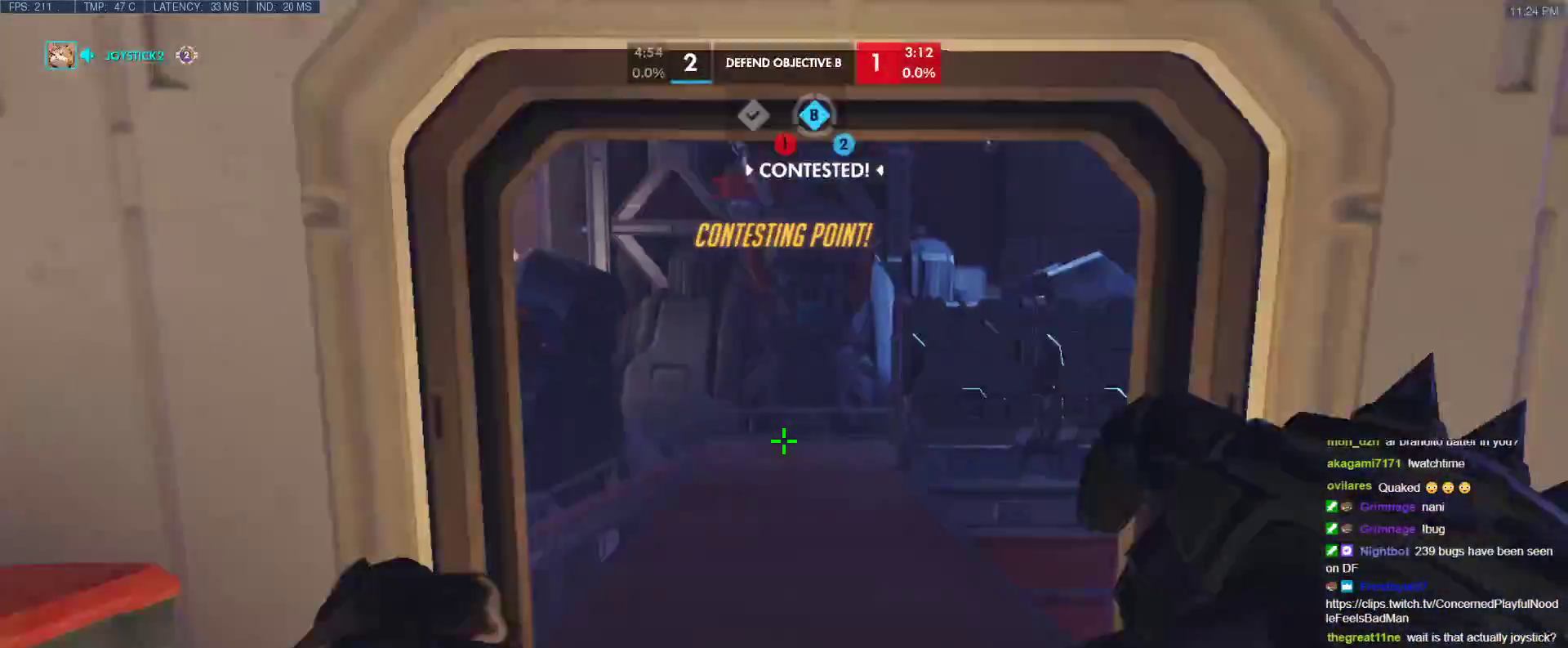
{"keys": ["w"], "events": []}
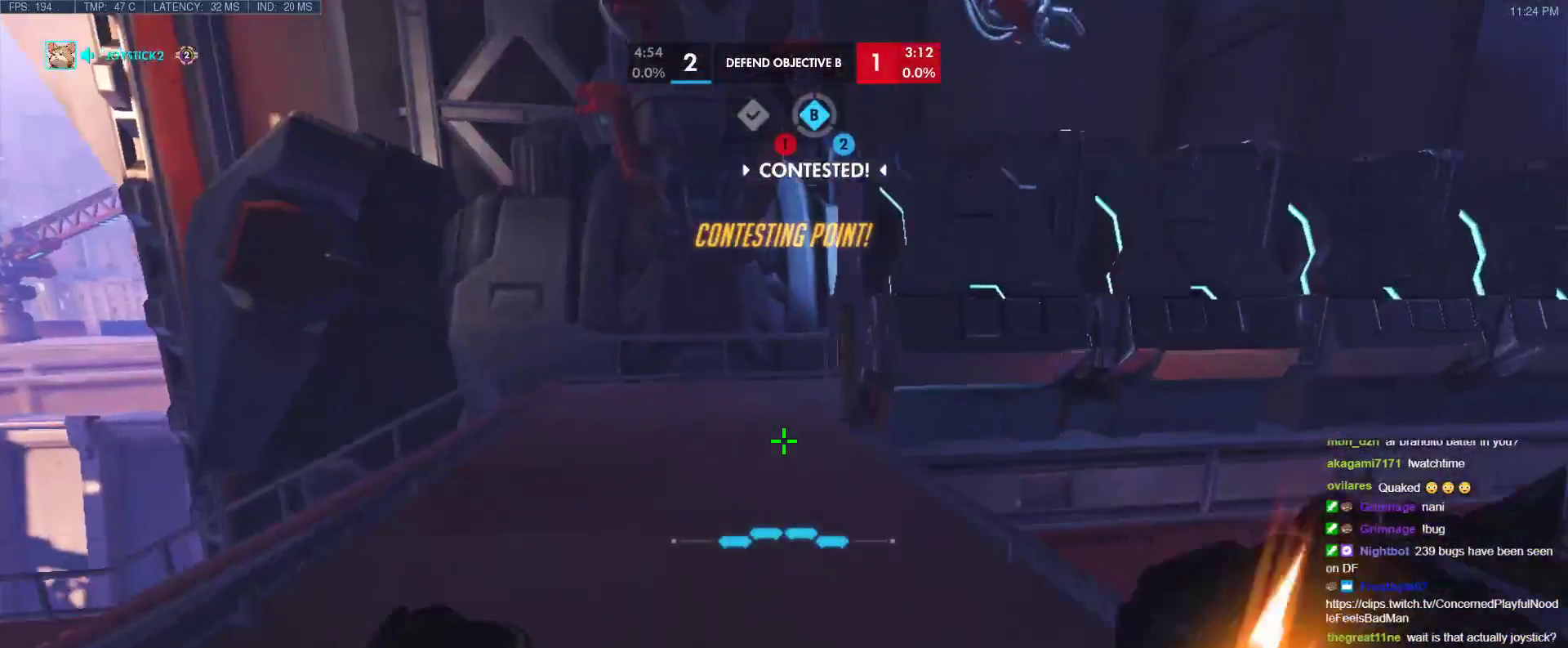
{"keys": ["tab", "w"], "events": [[383, "tab", "down"]]}
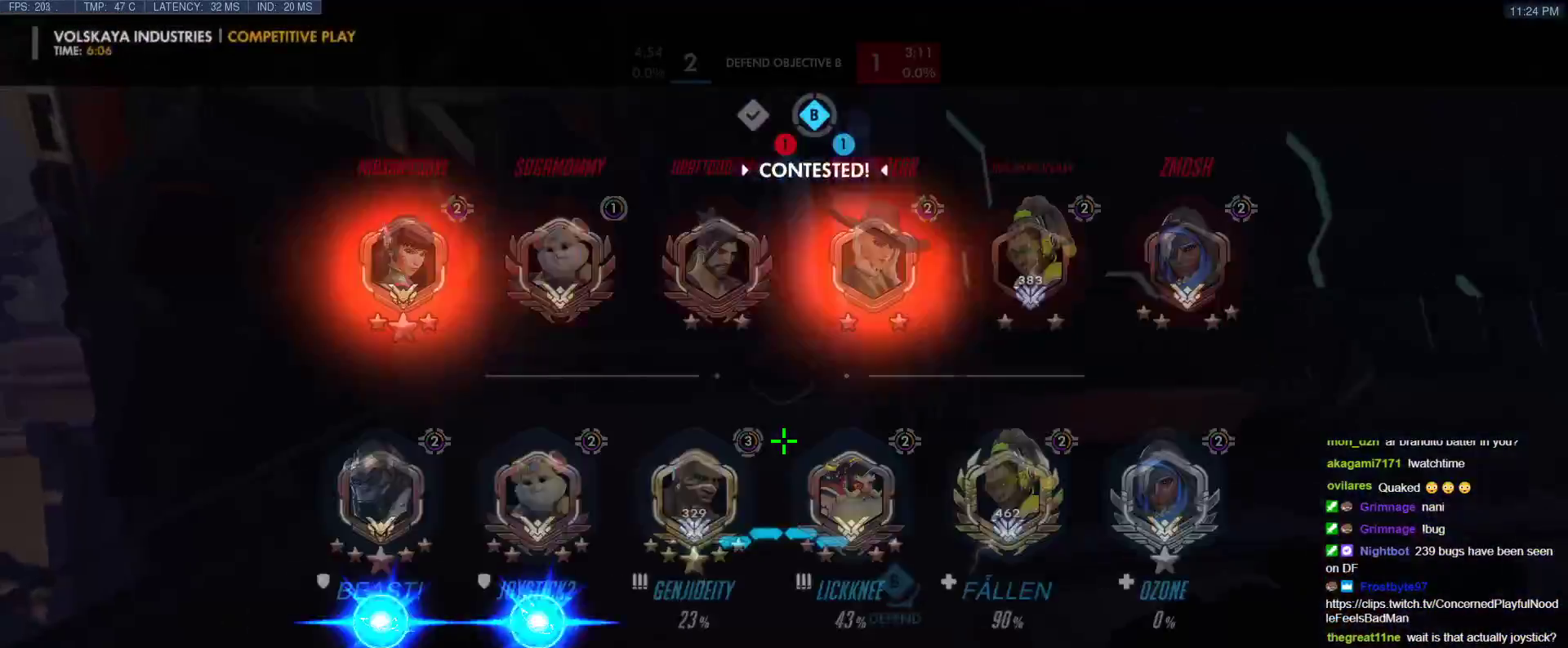
{"keys": ["tab", "w"], "events": []}
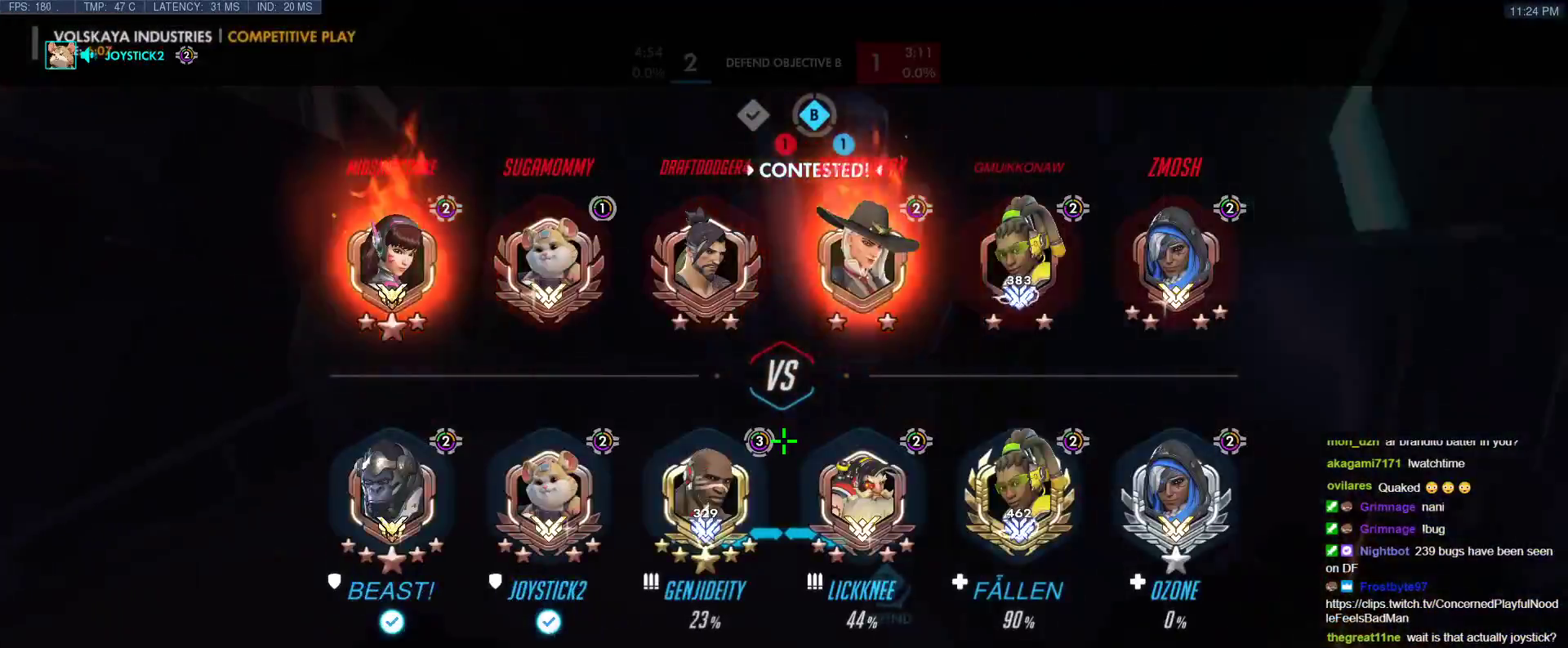
{"keys": ["s"], "events": [[33, "tab", "up"], [83, "d", "down"], [183, "w", "up"], [317, "s", "down"], [500, "d", "up"]]}
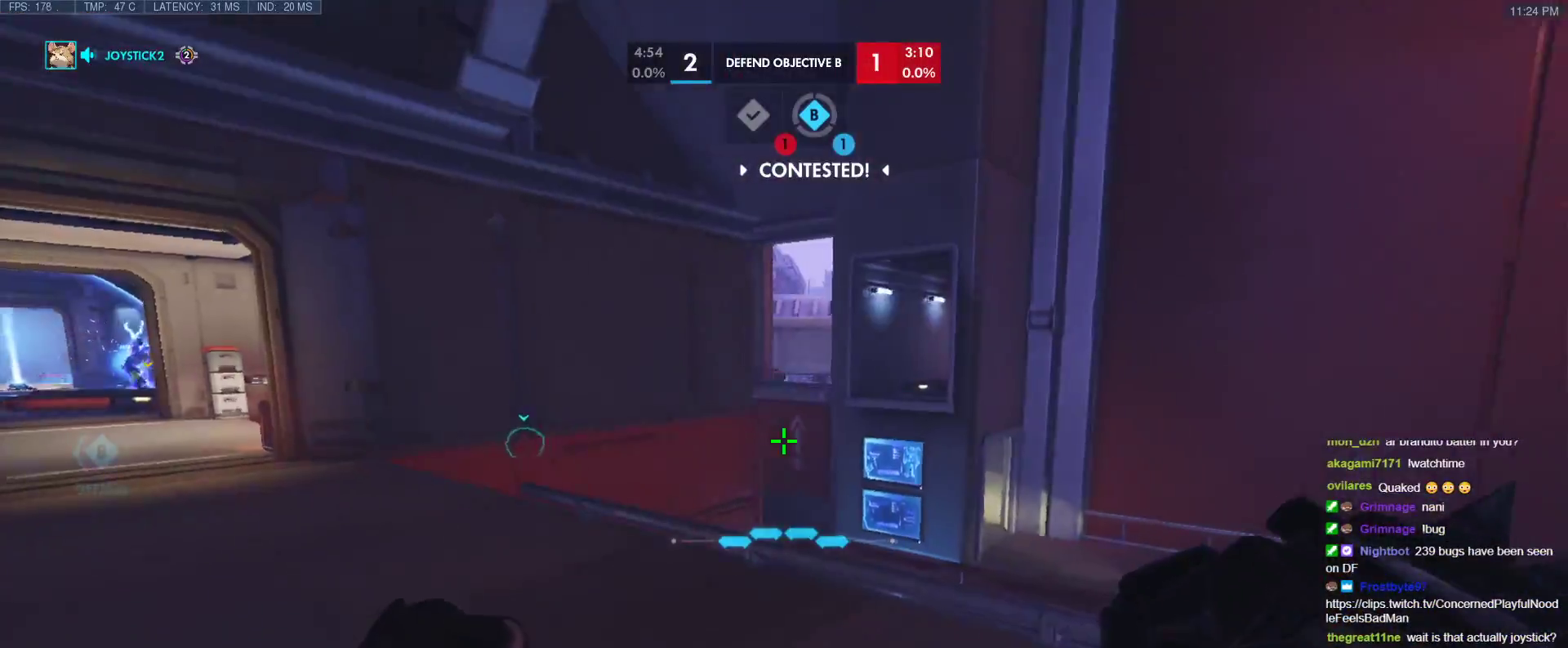
{"keys": ["a", "w"], "events": [[150, "a", "down"], [183, "r", "down"], [283, "r", "up"], [283, "s", "up"], [433, "w", "down"]]}